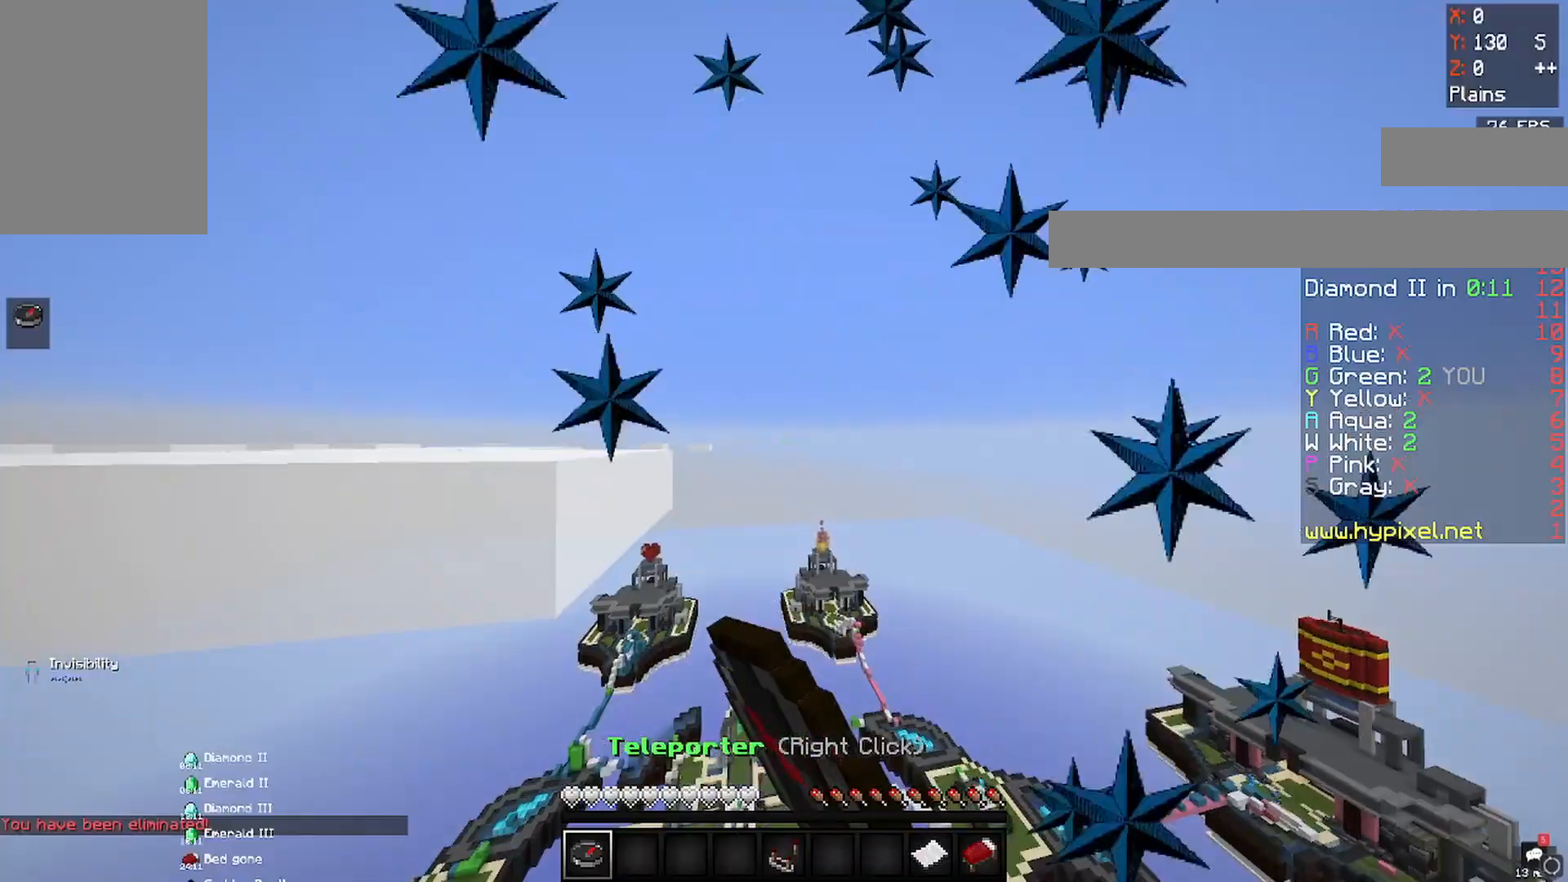
Gameplay with keyboard and mouse; each line is a JSON object with the keys and mouse buttons held at the frame after it. "events" lists presses ("down") and releases ("up") of "a", "d", "s", "space", "w", "mouse_left" and "mouse_right" between this image and that frame as [ms after this image, input, new state], when the widget could be followed in between. "mouse_left", "mouse_right" = the "left", "right" buttons of the "mouse" list. No other keys are recorded. Fast repeated clicks can show as one long hold. Mouse movement is not recorded.
{"keys": ["a", "space", "w"], "mouse": [], "events": [[17, "mouse_left", "up"], [117, "space", "down"], [350, "space", "up"], [467, "space", "down"]]}
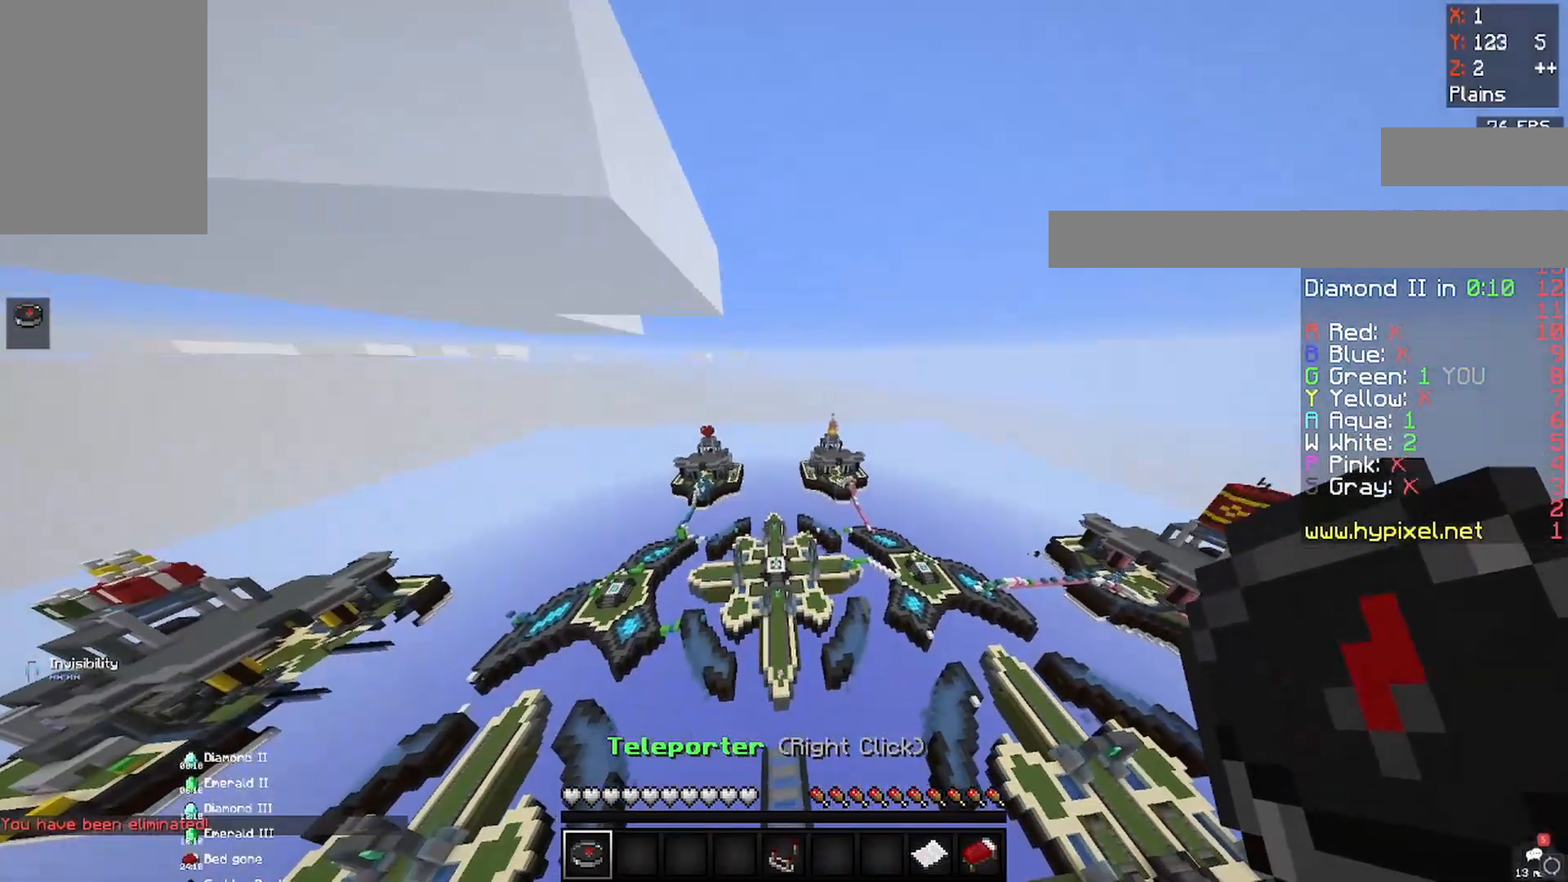
{"keys": ["space", "w"], "mouse": [], "events": [[450, "a", "up"]]}
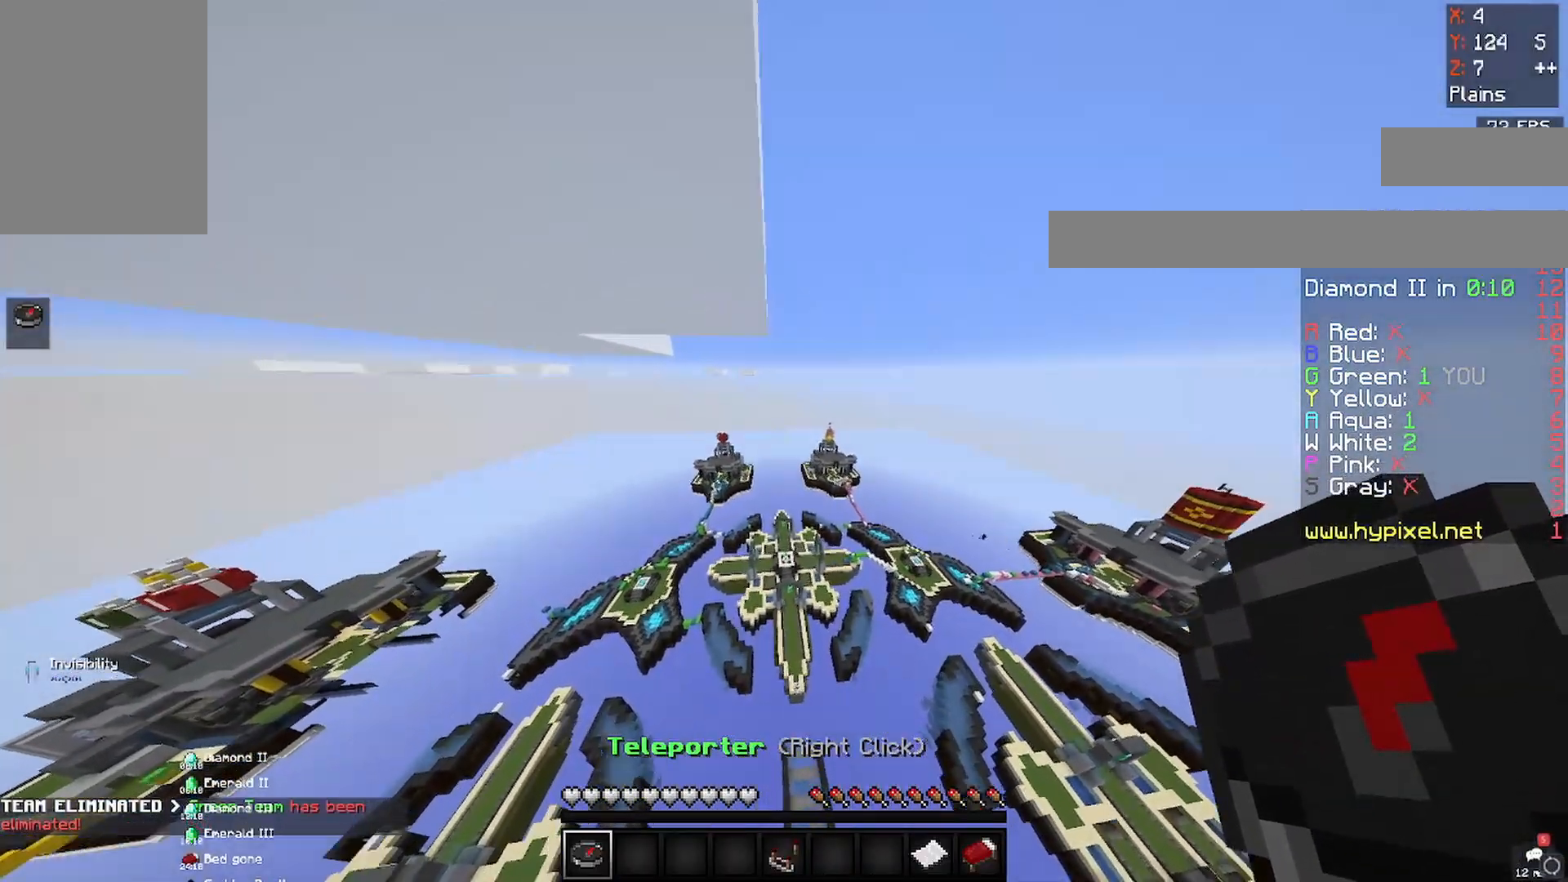
{"keys": ["space", "w"], "mouse": [], "events": [[17, "a", "down"], [267, "space", "up"], [283, "a", "up"], [367, "space", "down"]]}
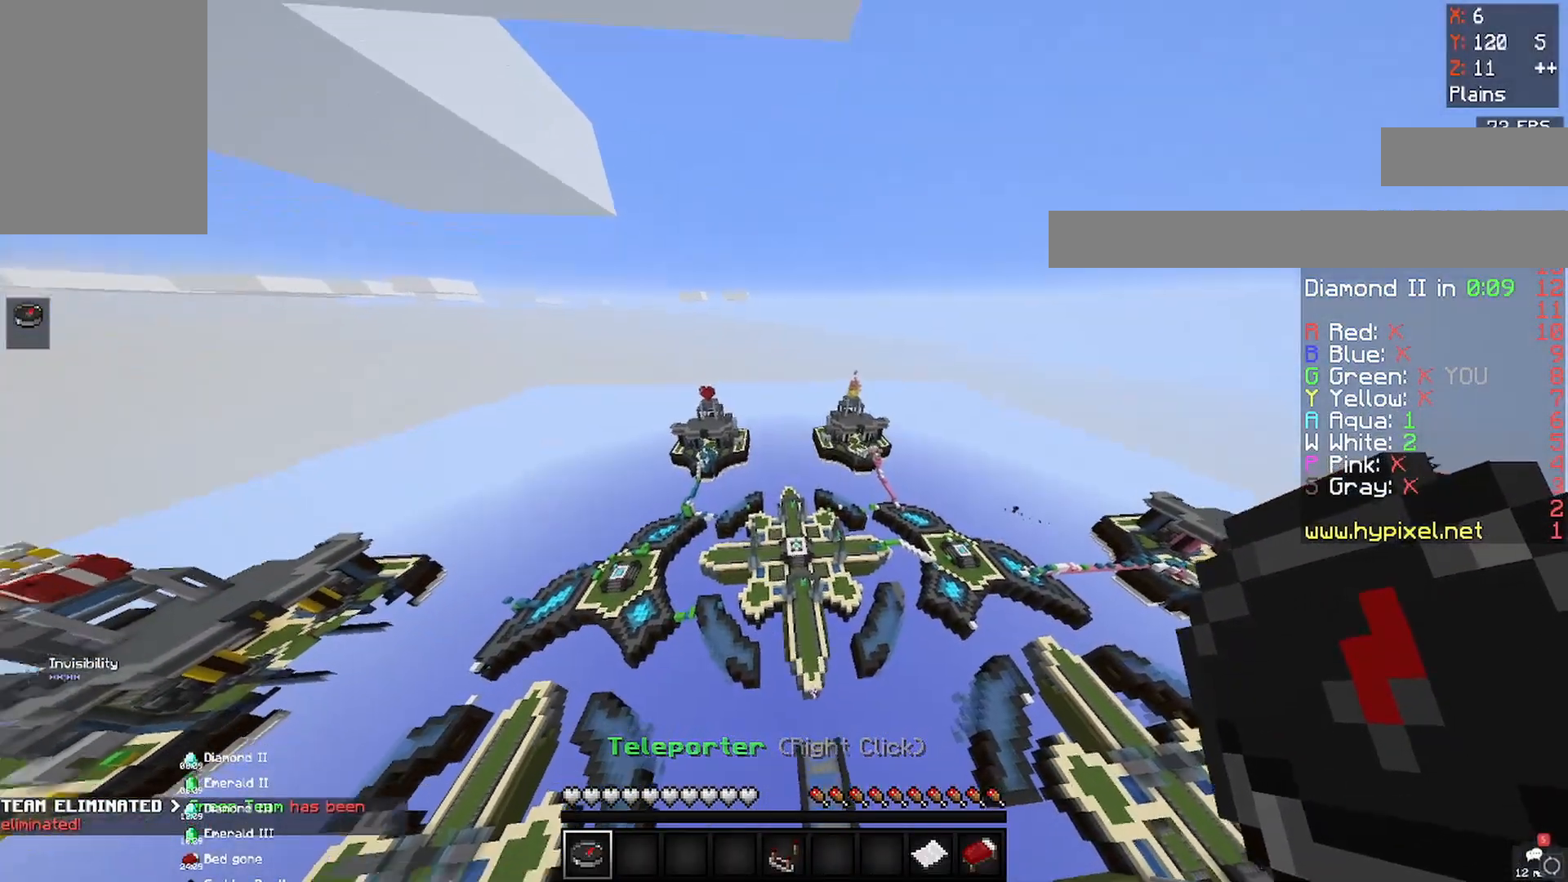
{"keys": ["a", "w"], "mouse": [], "events": [[17, "space", "up"], [50, "space", "down"], [133, "a", "down"], [233, "space", "up"]]}